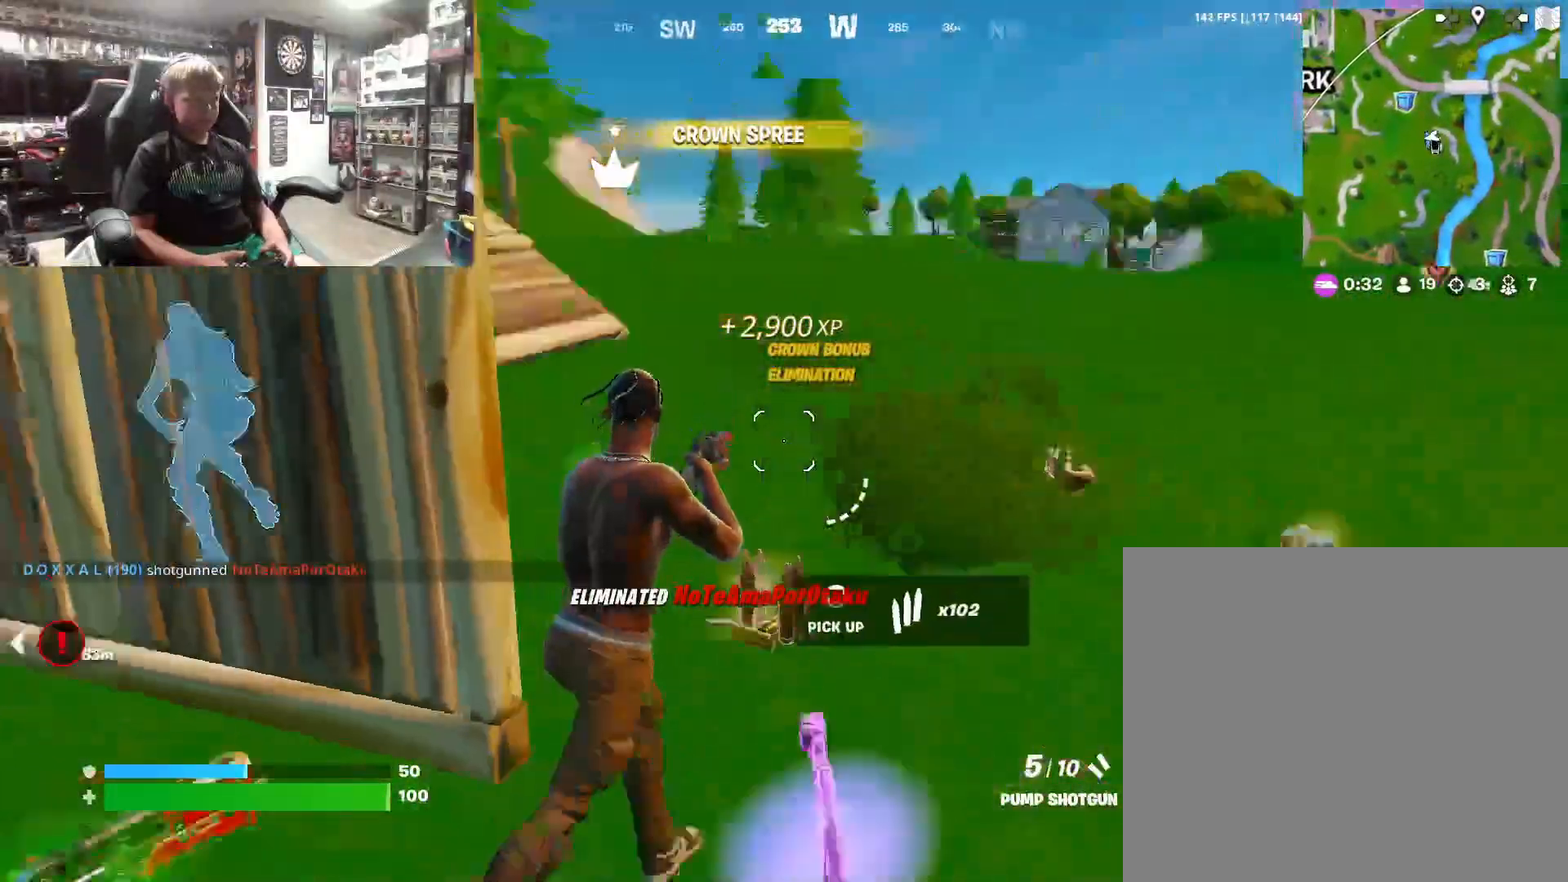
Gameplay with a controller (PlayStation layout); each line is a JSON object with the inputs held at the frame after it. "events" lists button and stick changes between this image and that frame as [ms after this image, input, new state], when the widget could be followed in between.
{"buttons": [], "left_stick": "up", "right_stick": "center", "events": [[100, "R1", "down"], [233, "R1", "up"], [233, "right_stick", "center"], [367, "left_stick", "up"]]}
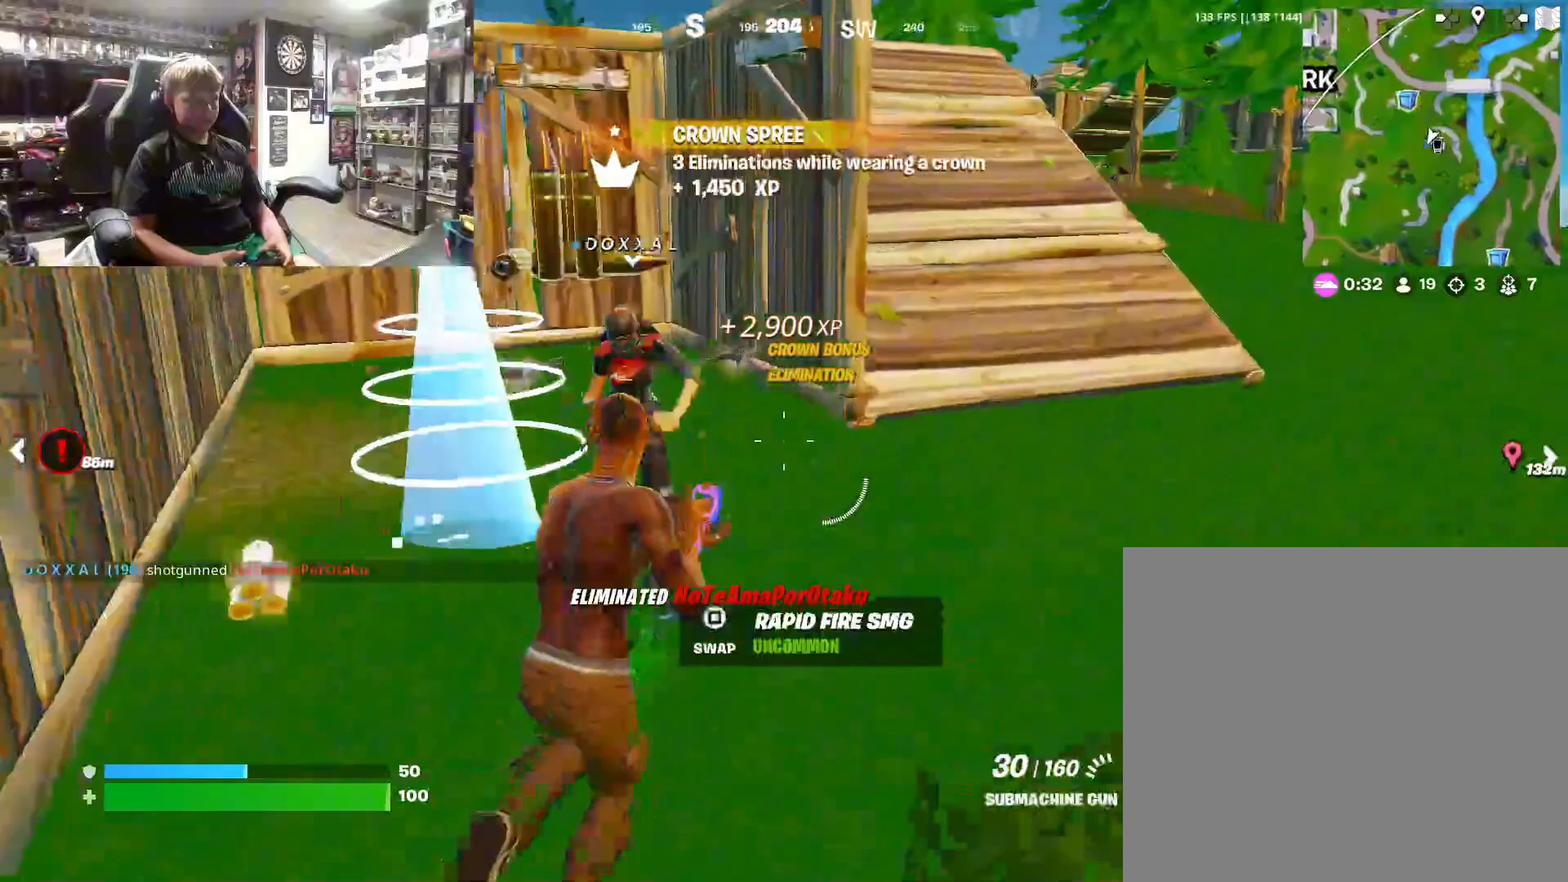
{"buttons": [], "left_stick": "up", "right_stick": "center", "events": []}
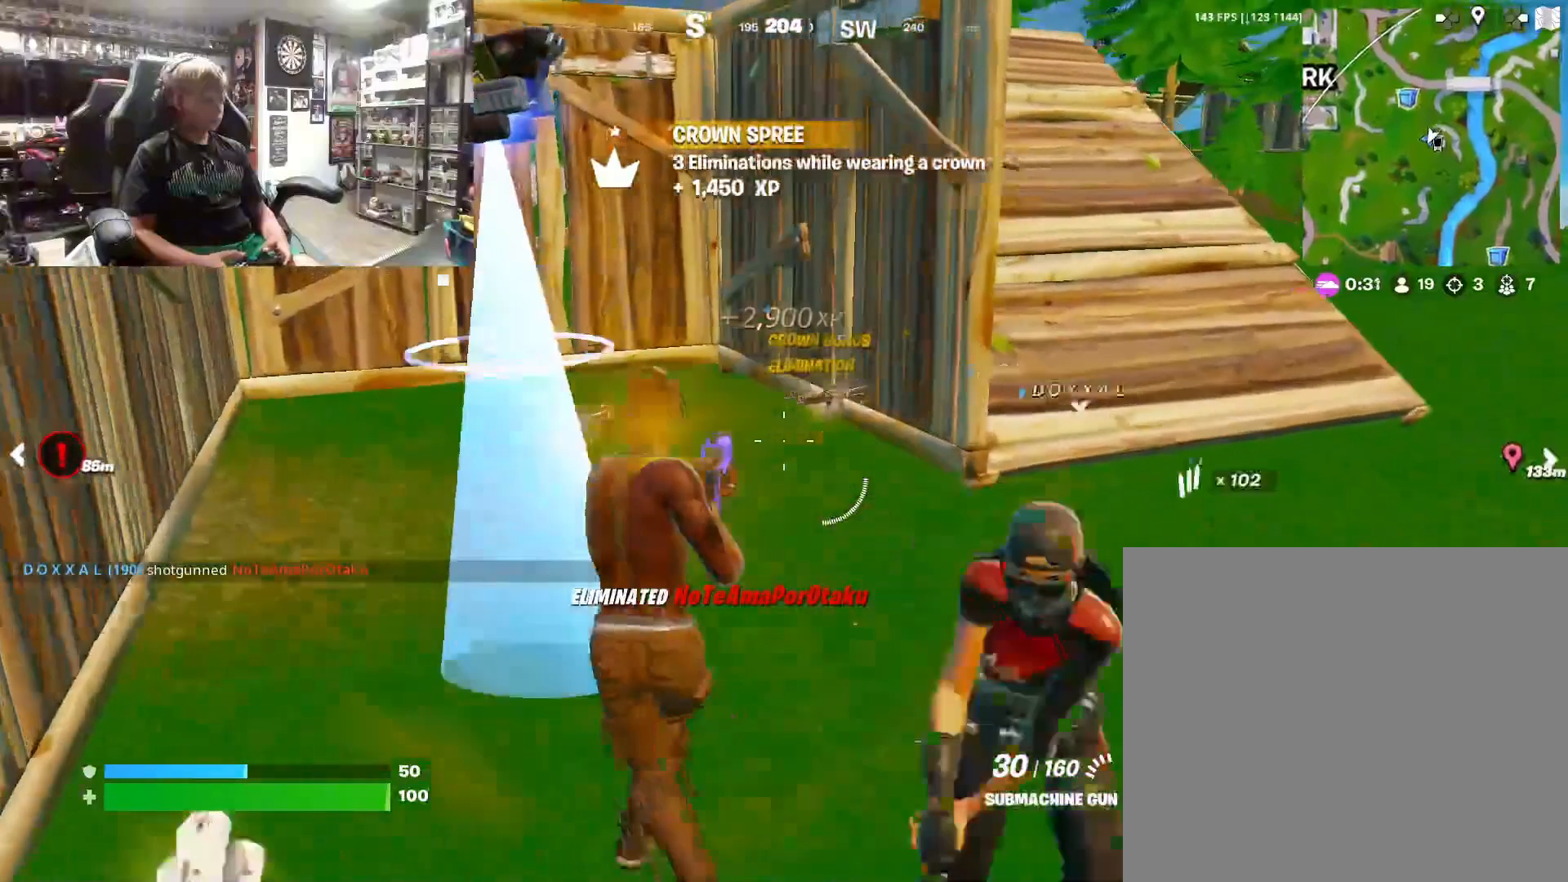
{"buttons": ["SQUARE"], "left_stick": "center", "right_stick": "center", "events": [[333, "left_stick", "center"], [433, "SQUARE", "down"]]}
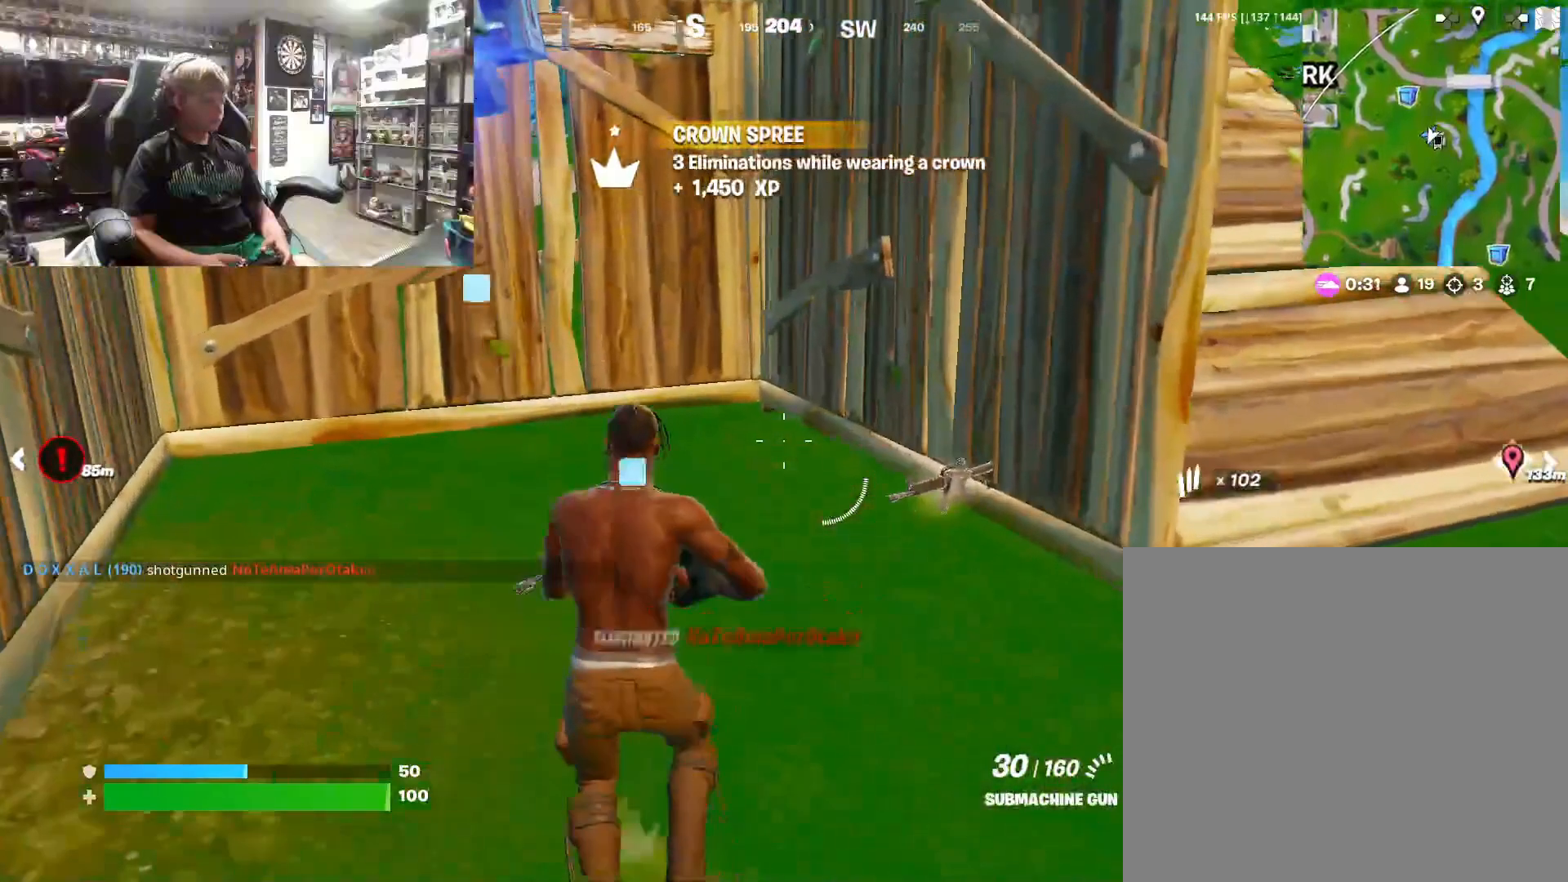
{"buttons": [], "left_stick": "center", "right_stick": "center", "events": [[133, "SQUARE", "up"]]}
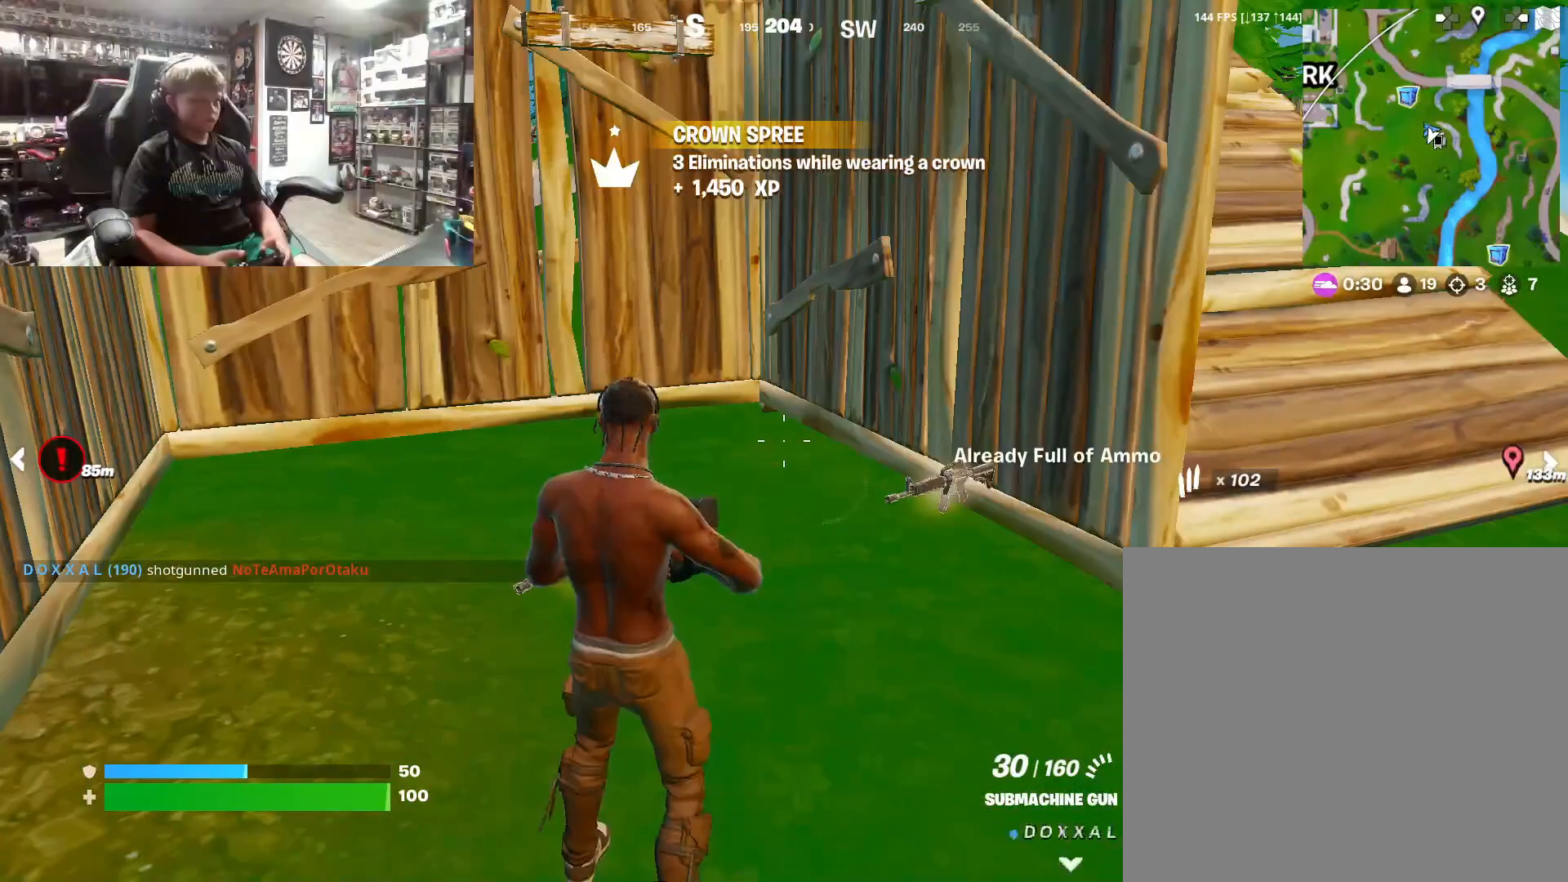
{"buttons": [], "left_stick": "center", "right_stick": "center", "events": [[100, "left_stick", "up-left"], [300, "left_stick", "center"]]}
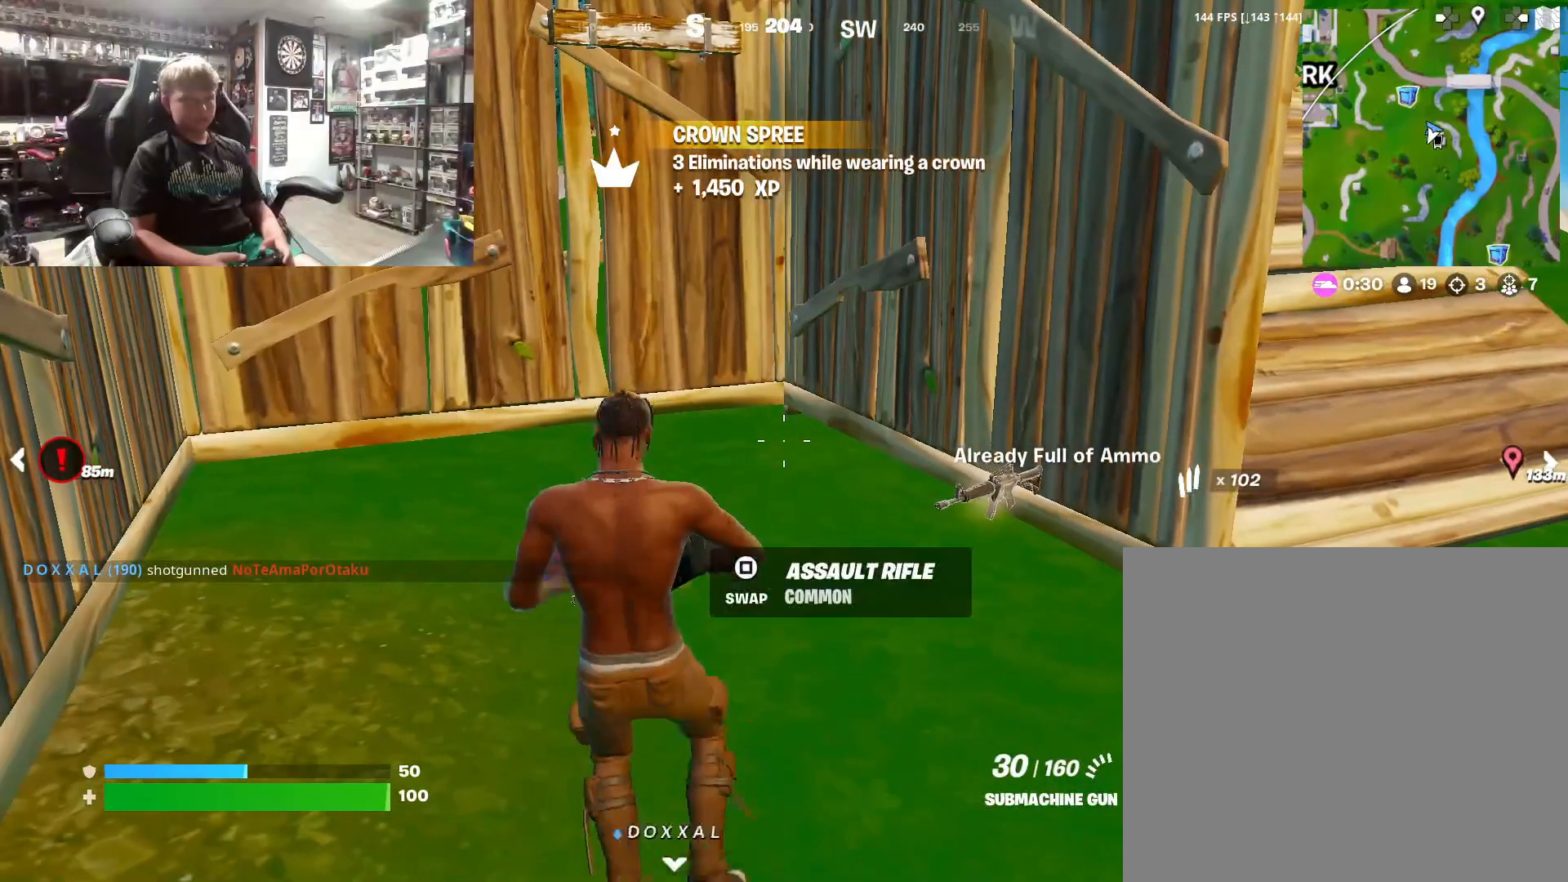
{"buttons": [], "left_stick": "center", "right_stick": "center", "events": [[333, "START", "down"], [433, "START", "up"]]}
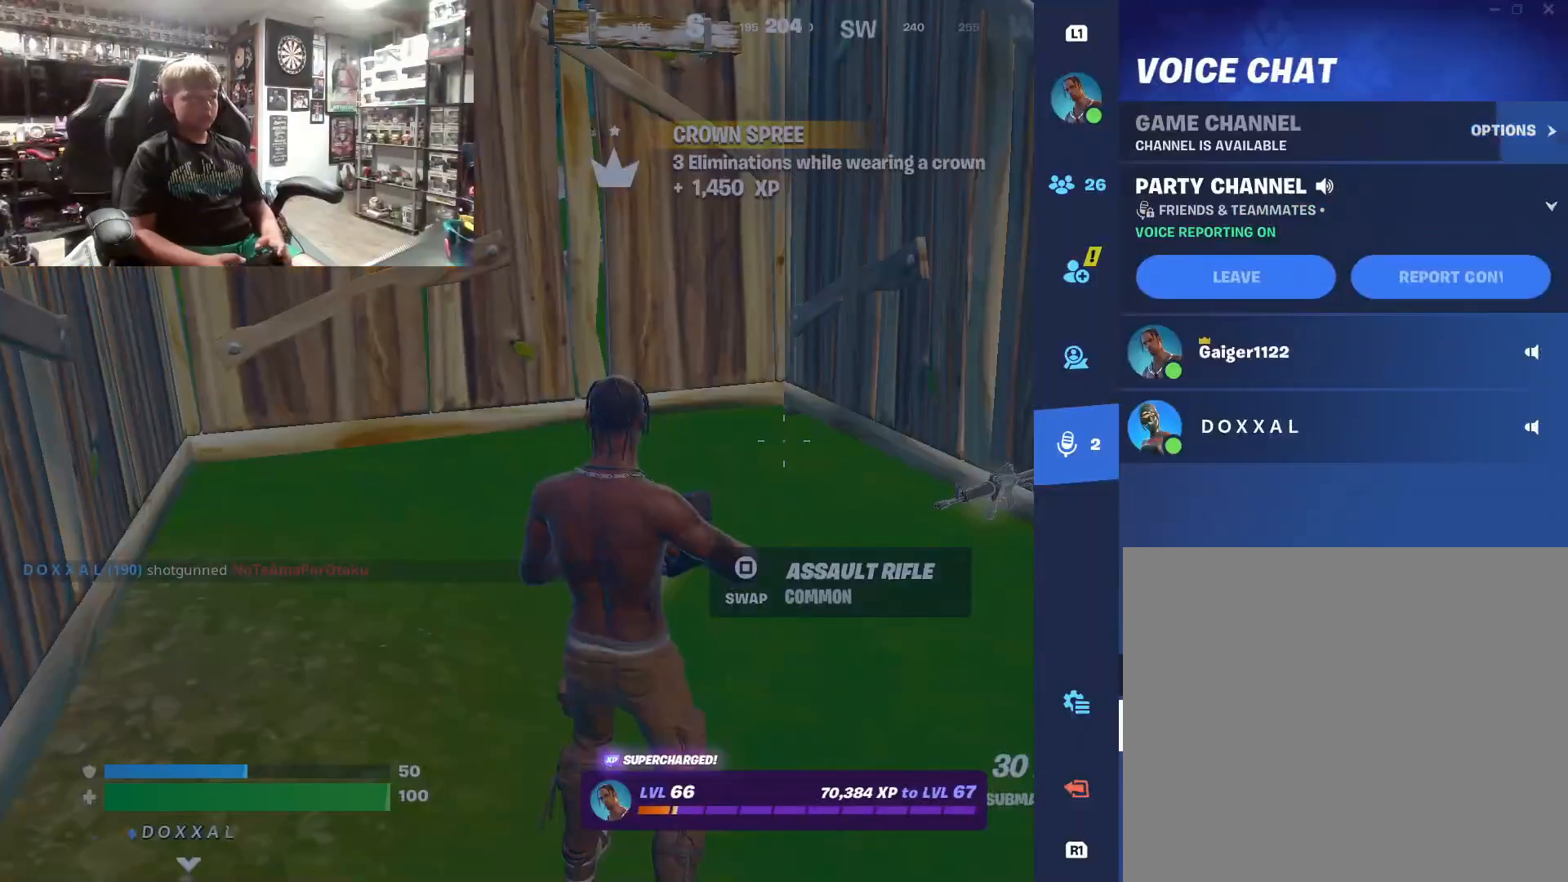
{"buttons": [], "left_stick": "center", "right_stick": "center", "events": []}
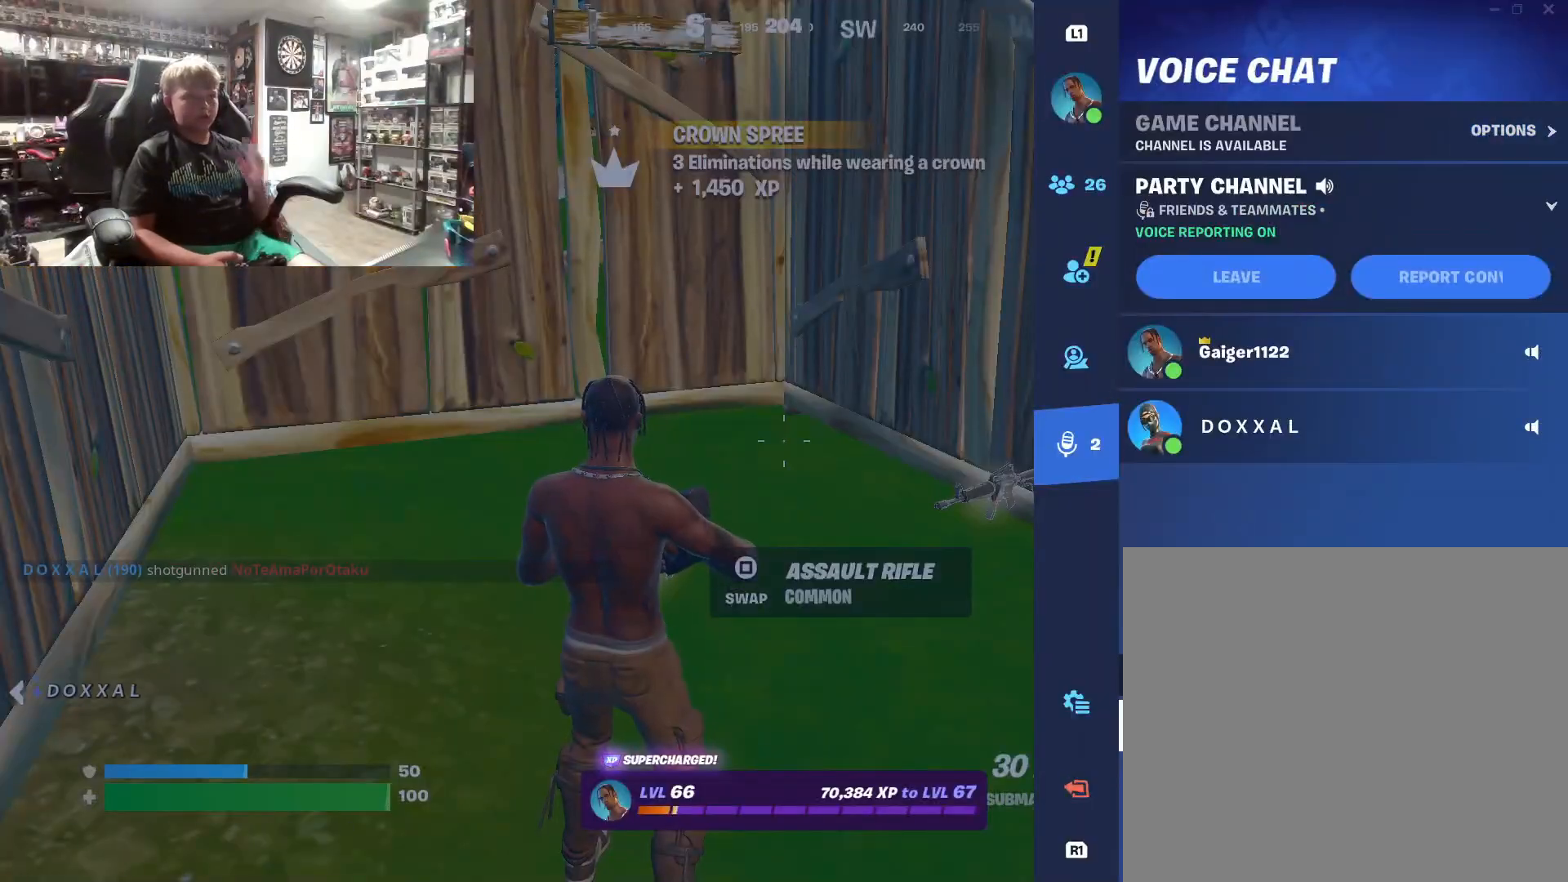
{"buttons": [], "left_stick": "center", "right_stick": "center", "events": []}
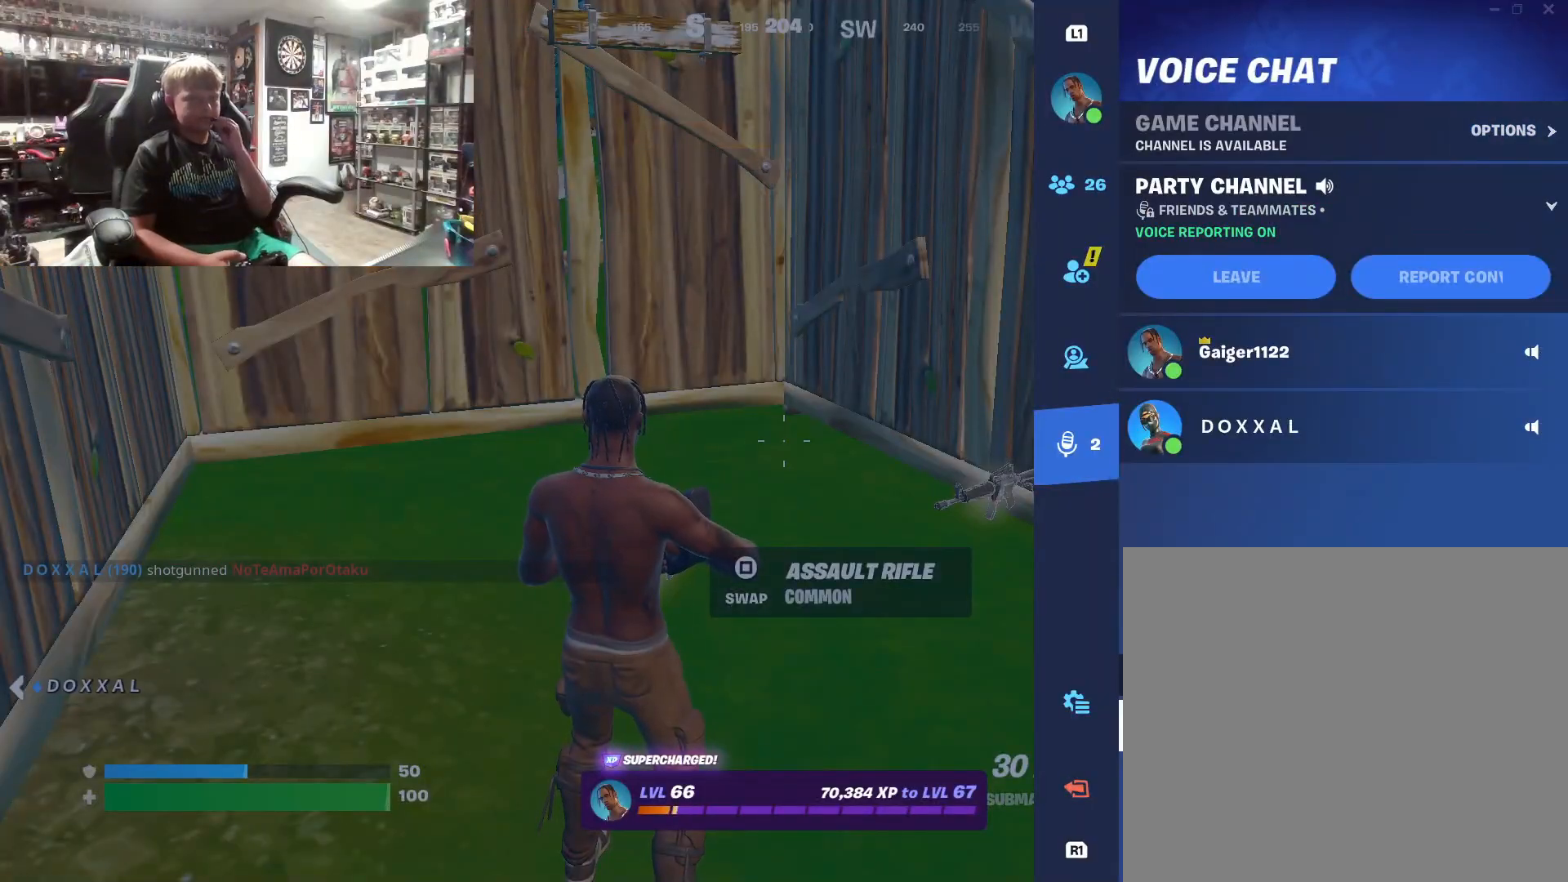
{"buttons": [], "left_stick": "center", "right_stick": "center", "events": []}
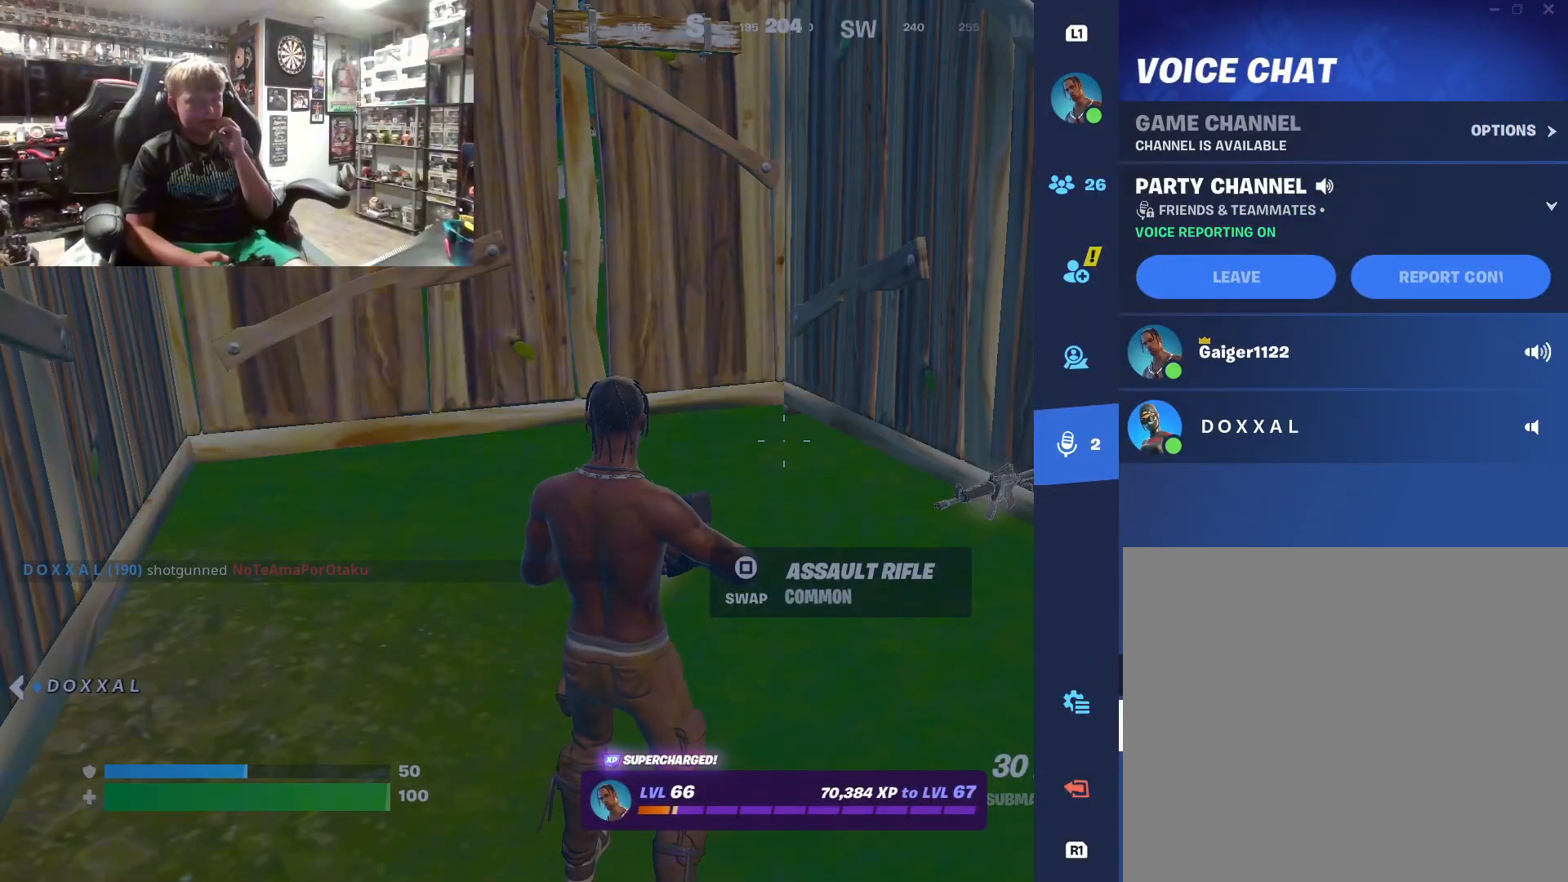
{"buttons": [], "left_stick": "center", "right_stick": "center", "events": [[367, "CIRCLE", "down"], [467, "CIRCLE", "up"]]}
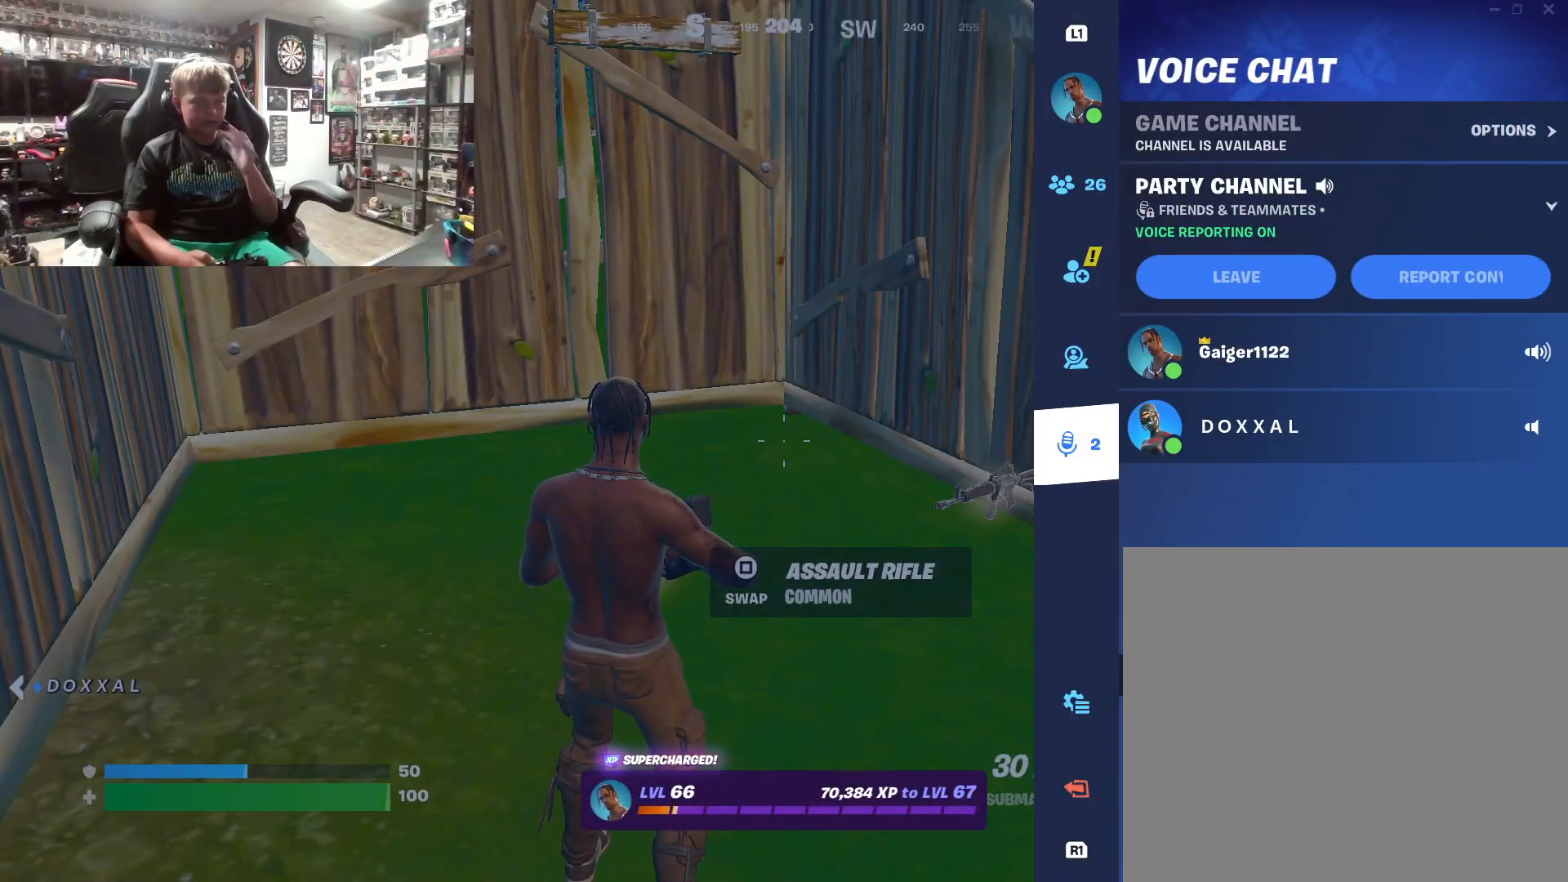
{"buttons": [], "left_stick": "center", "right_stick": "center", "events": [[167, "CIRCLE", "down"], [300, "CIRCLE", "up"]]}
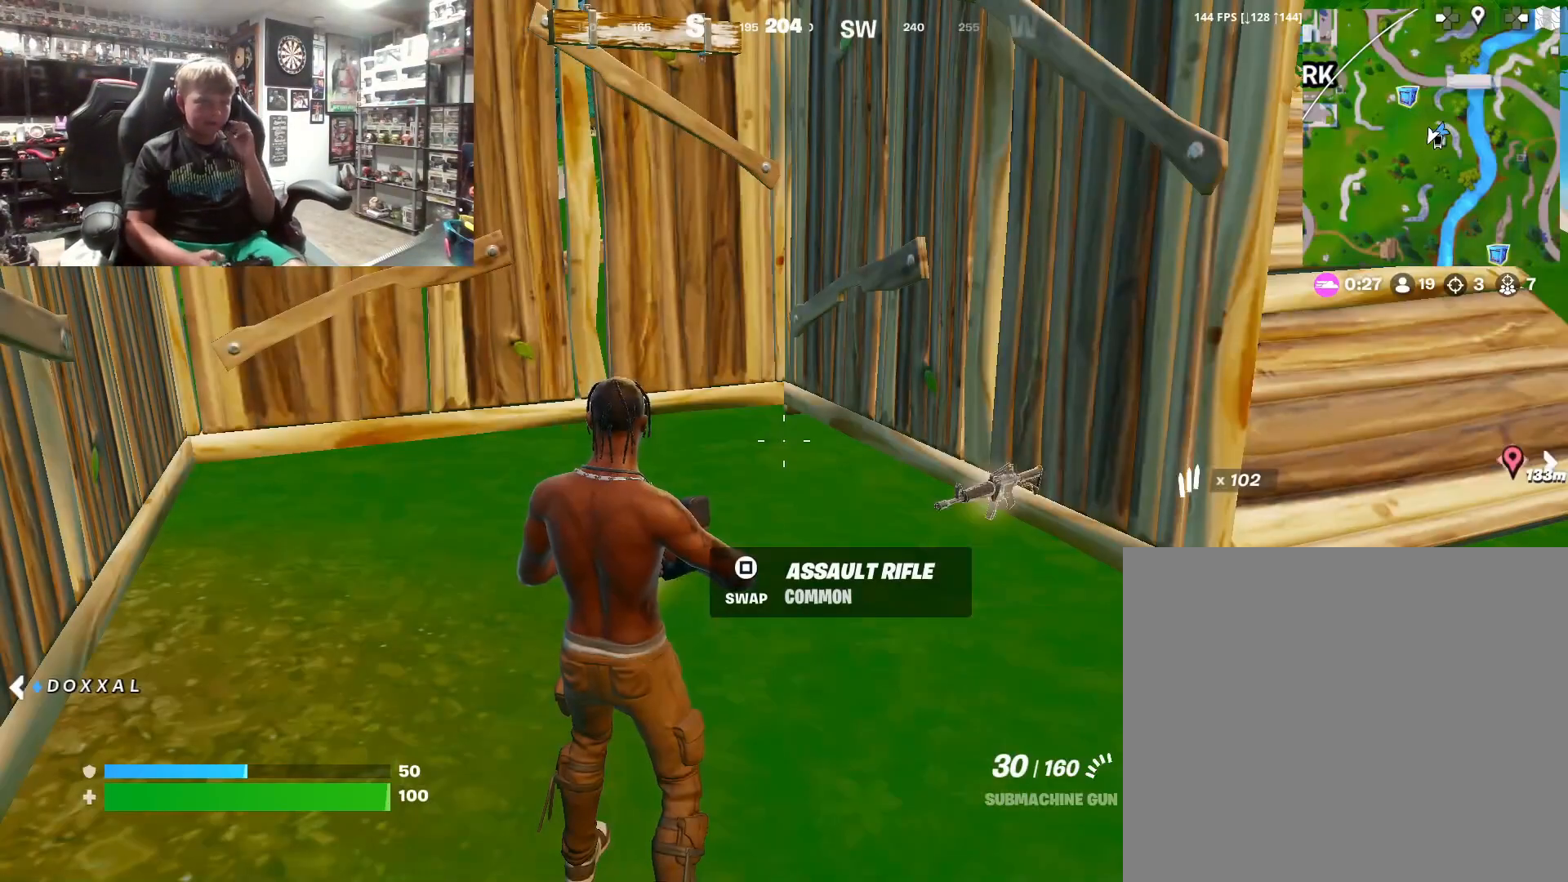
{"buttons": [], "left_stick": "center", "right_stick": "center", "events": [[267, "right_stick", "right"], [433, "right_stick", "center"]]}
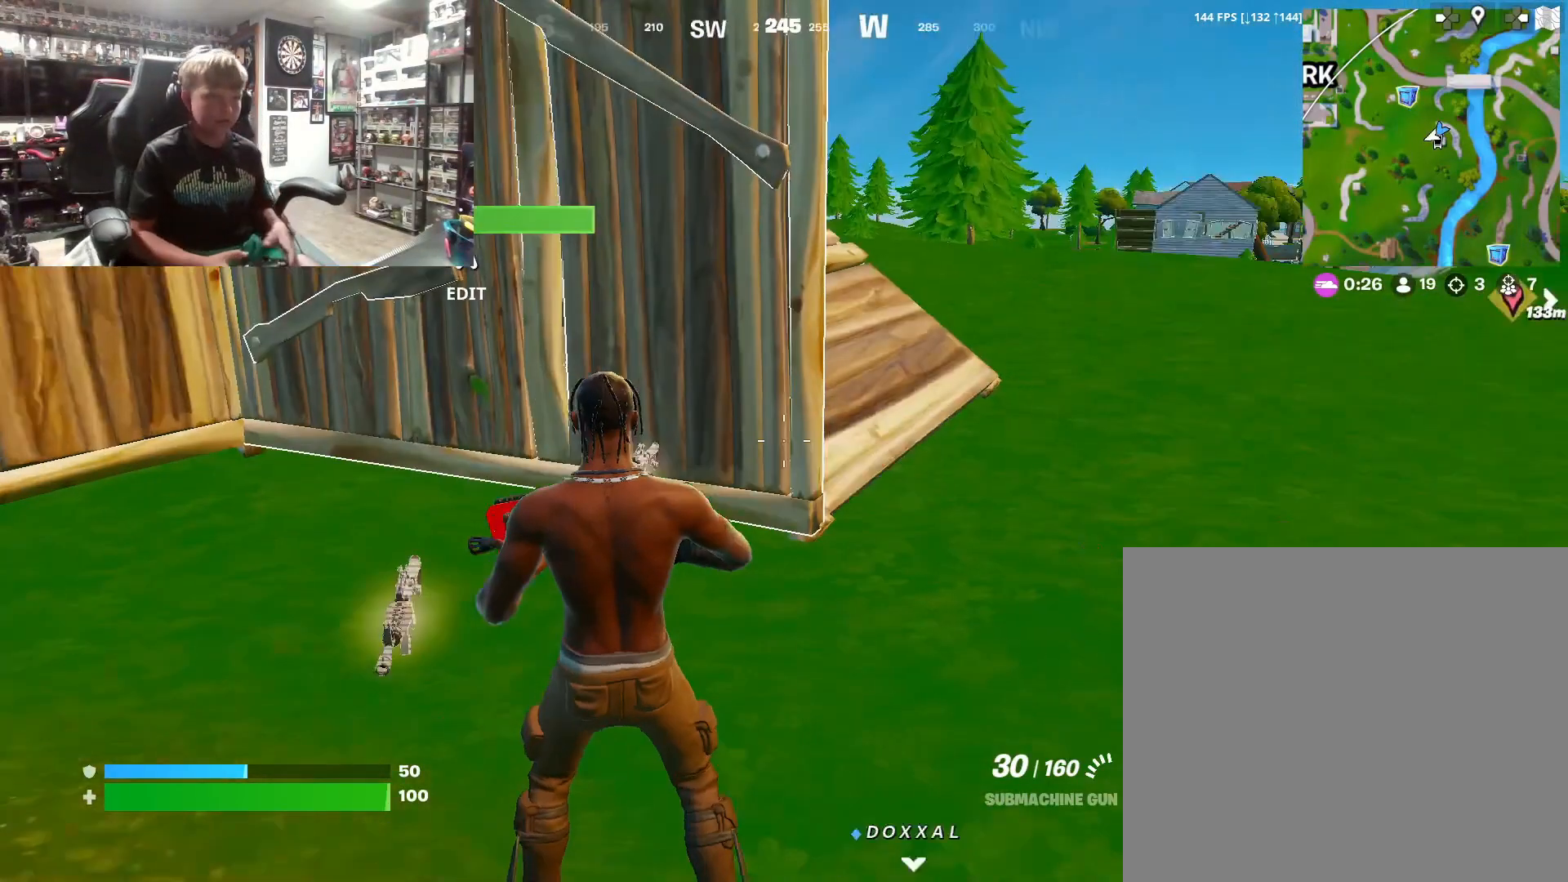
{"buttons": [], "left_stick": "up", "right_stick": "right", "events": [[133, "right_stick", "right"], [233, "right_stick", "center"], [267, "left_stick", "up"], [367, "L3", "down"], [433, "L3", "up"], [467, "right_stick", "right"]]}
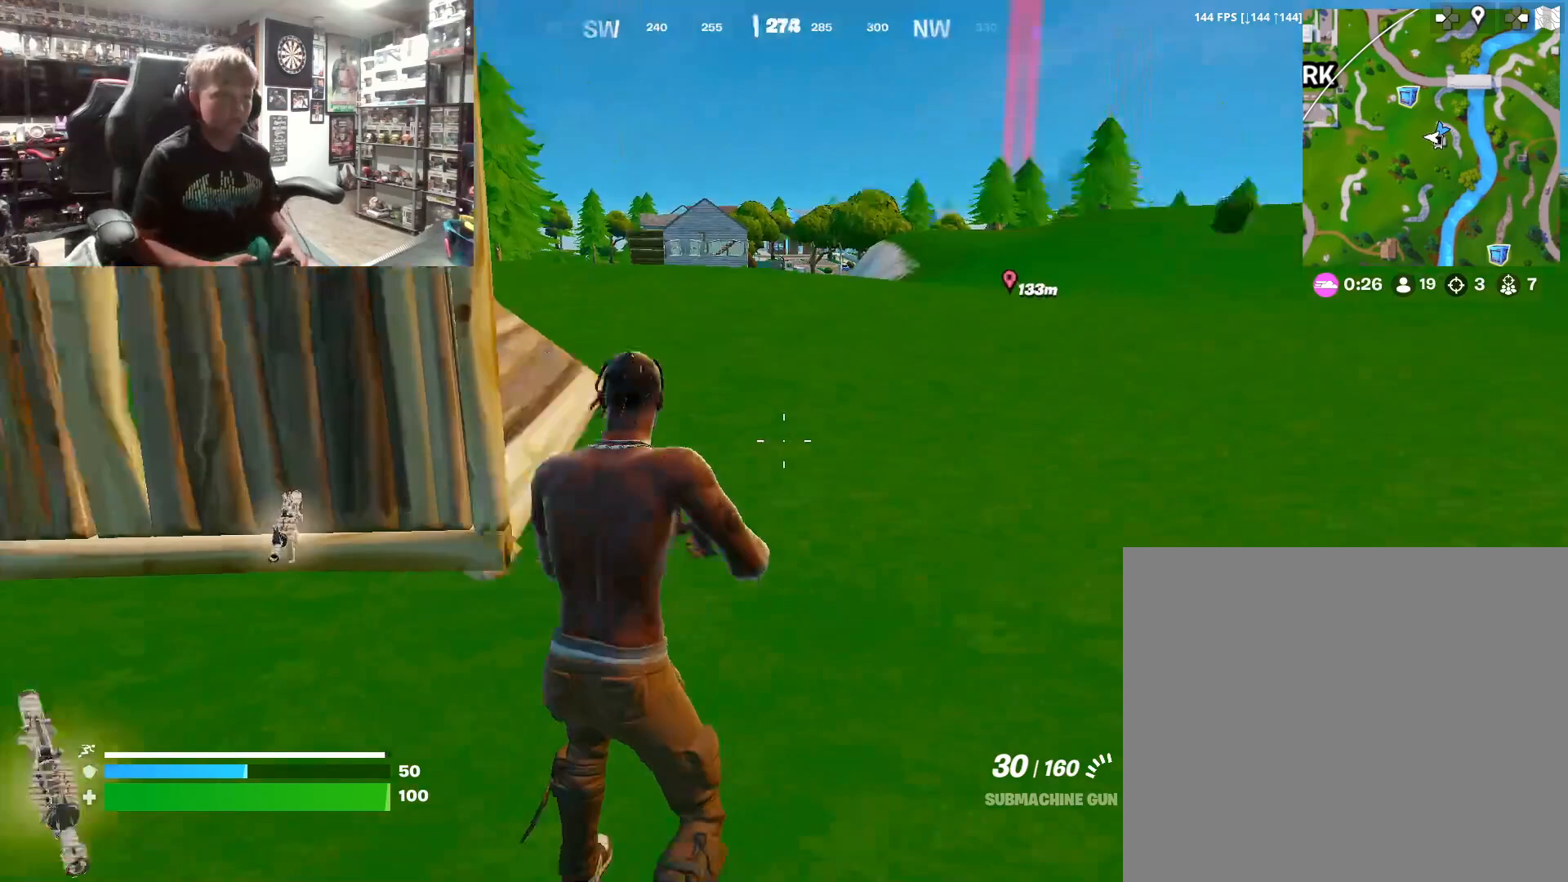
{"buttons": [], "left_stick": "up", "right_stick": "right", "events": [[133, "right_stick", "center"], [233, "left_stick", "up-left"], [300, "right_stick", "right"], [333, "left_stick", "up"]]}
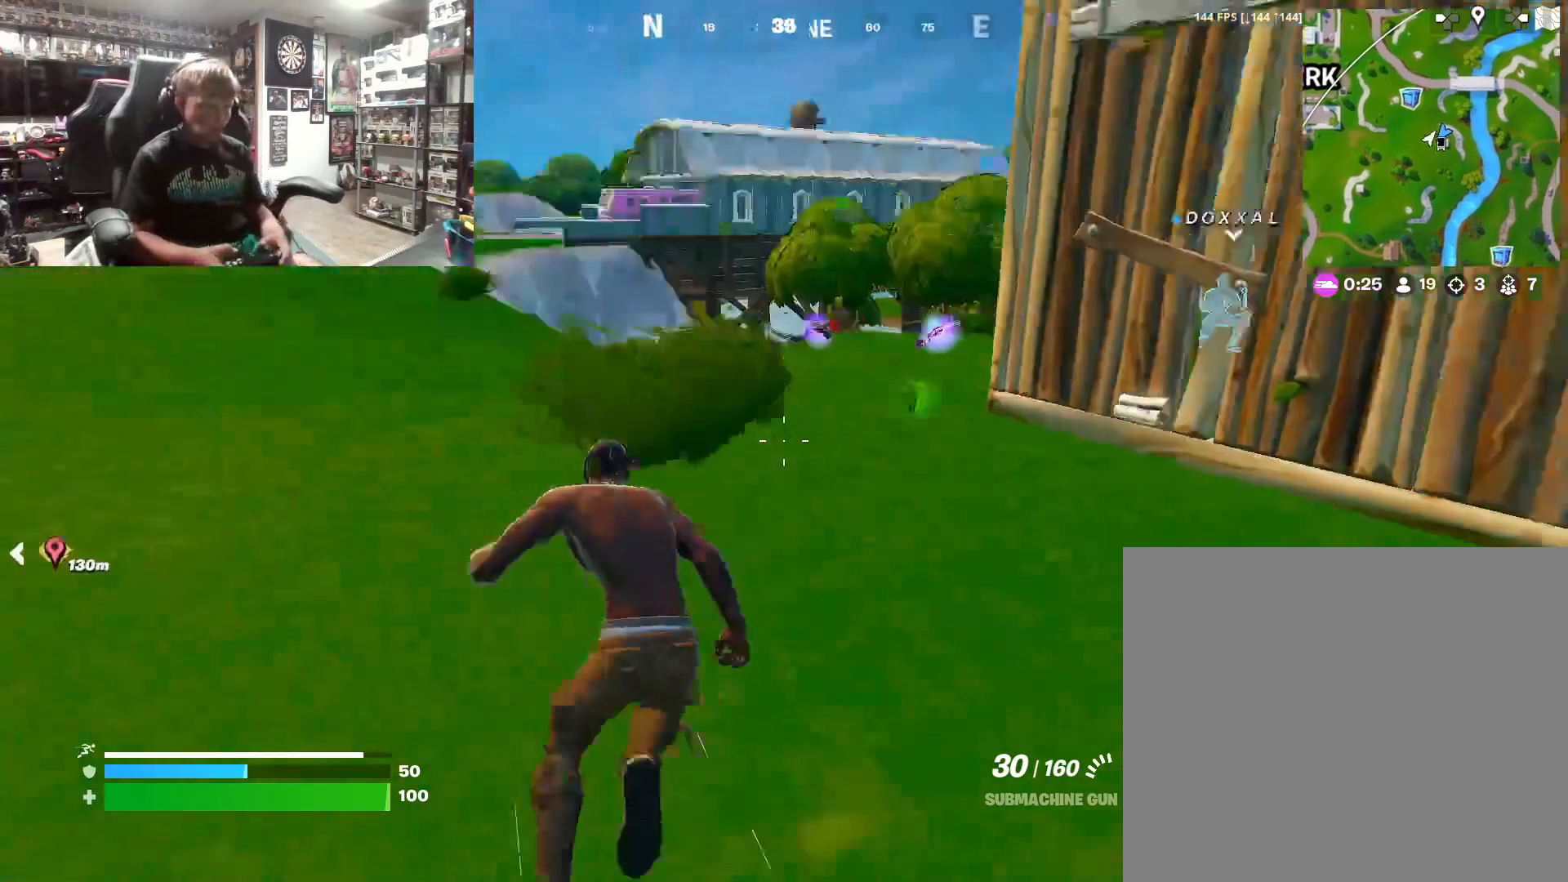
{"buttons": [], "left_stick": "center", "right_stick": "center", "events": [[33, "right_stick", "center"], [133, "left_stick", "up-left"], [367, "left_stick", "center"]]}
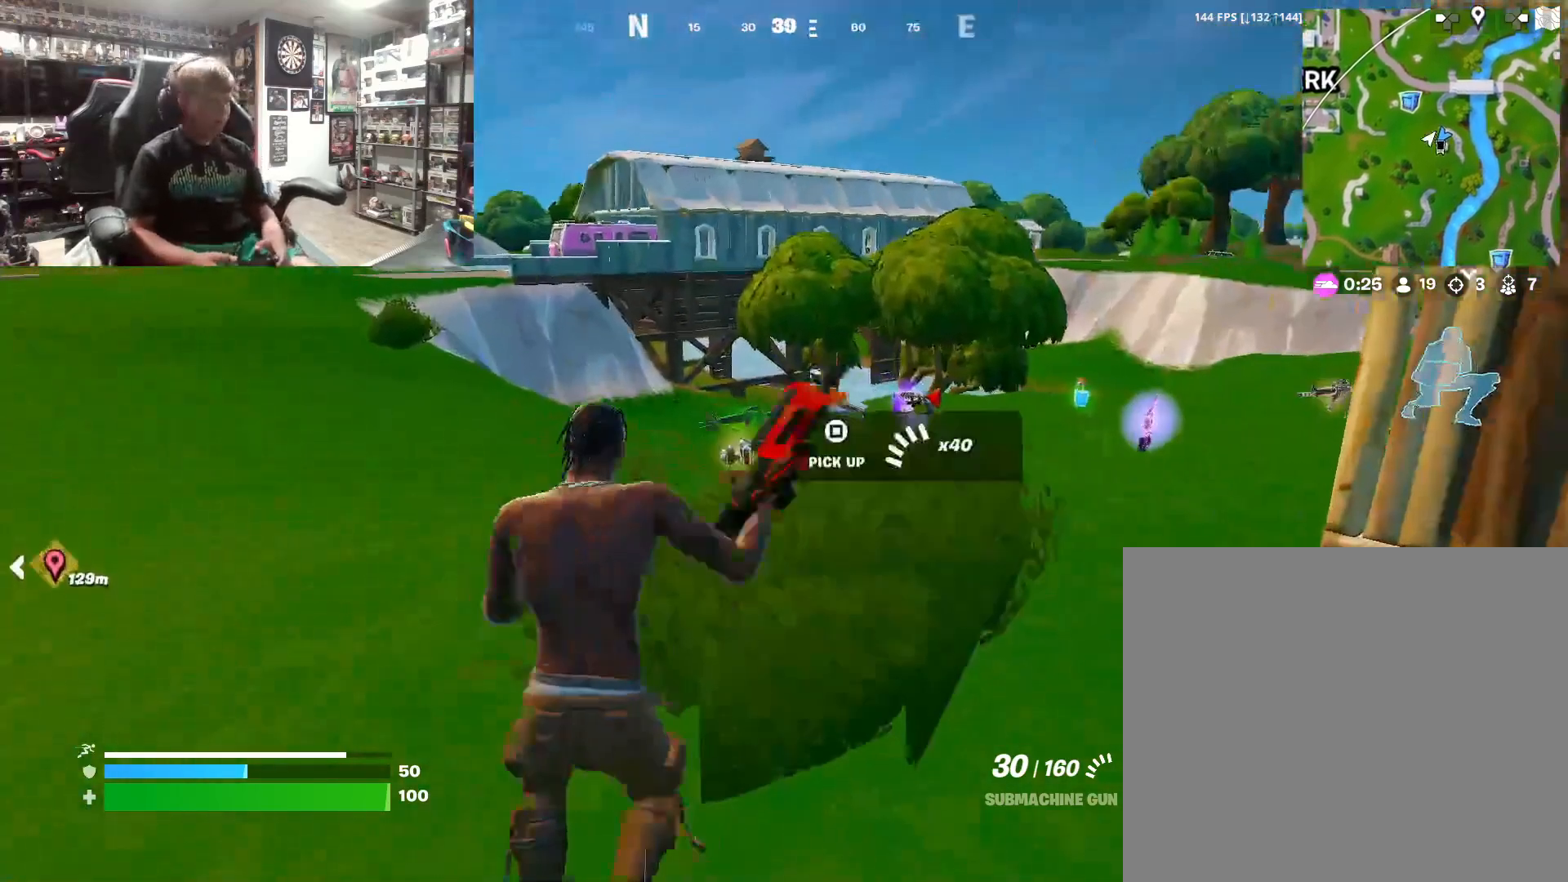
{"buttons": [], "left_stick": "center", "right_stick": "center", "events": []}
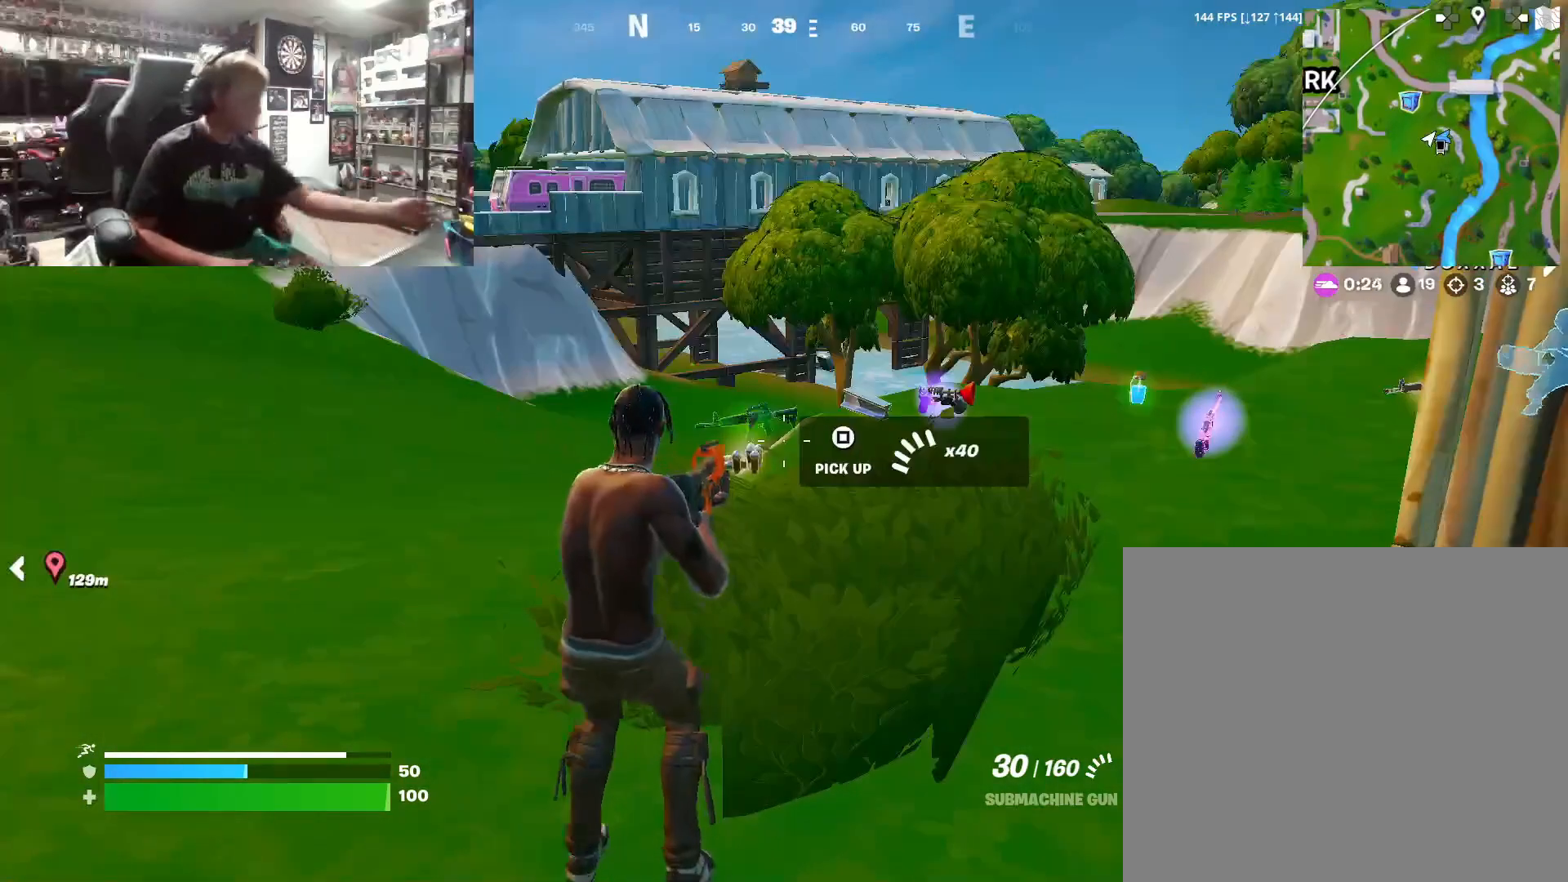
{"buttons": [], "left_stick": "center", "right_stick": "center", "events": []}
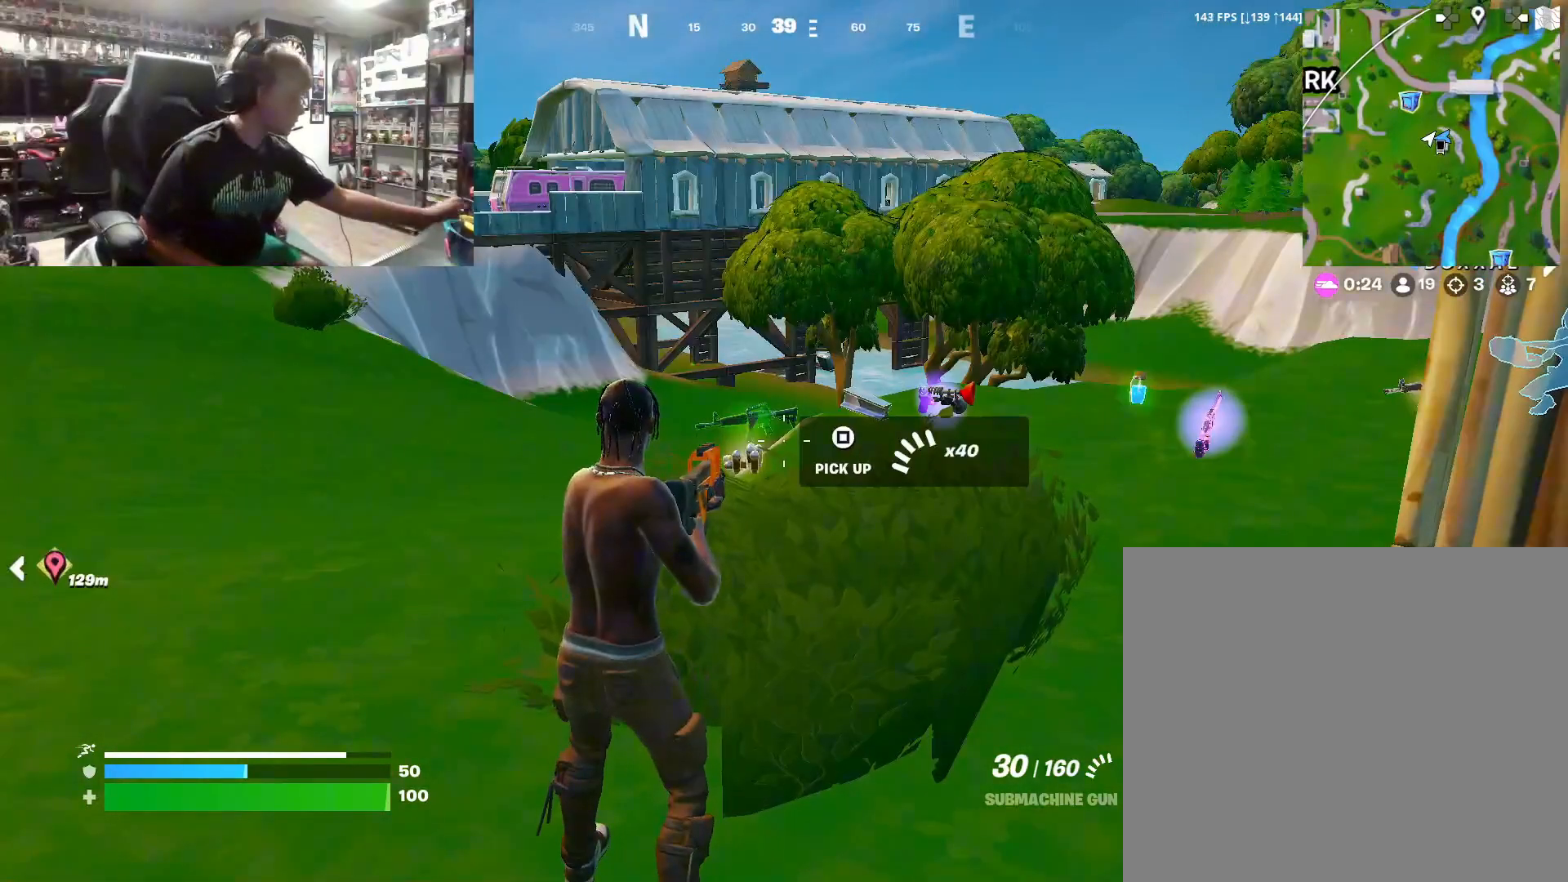
{"buttons": [], "left_stick": "center", "right_stick": "center", "events": []}
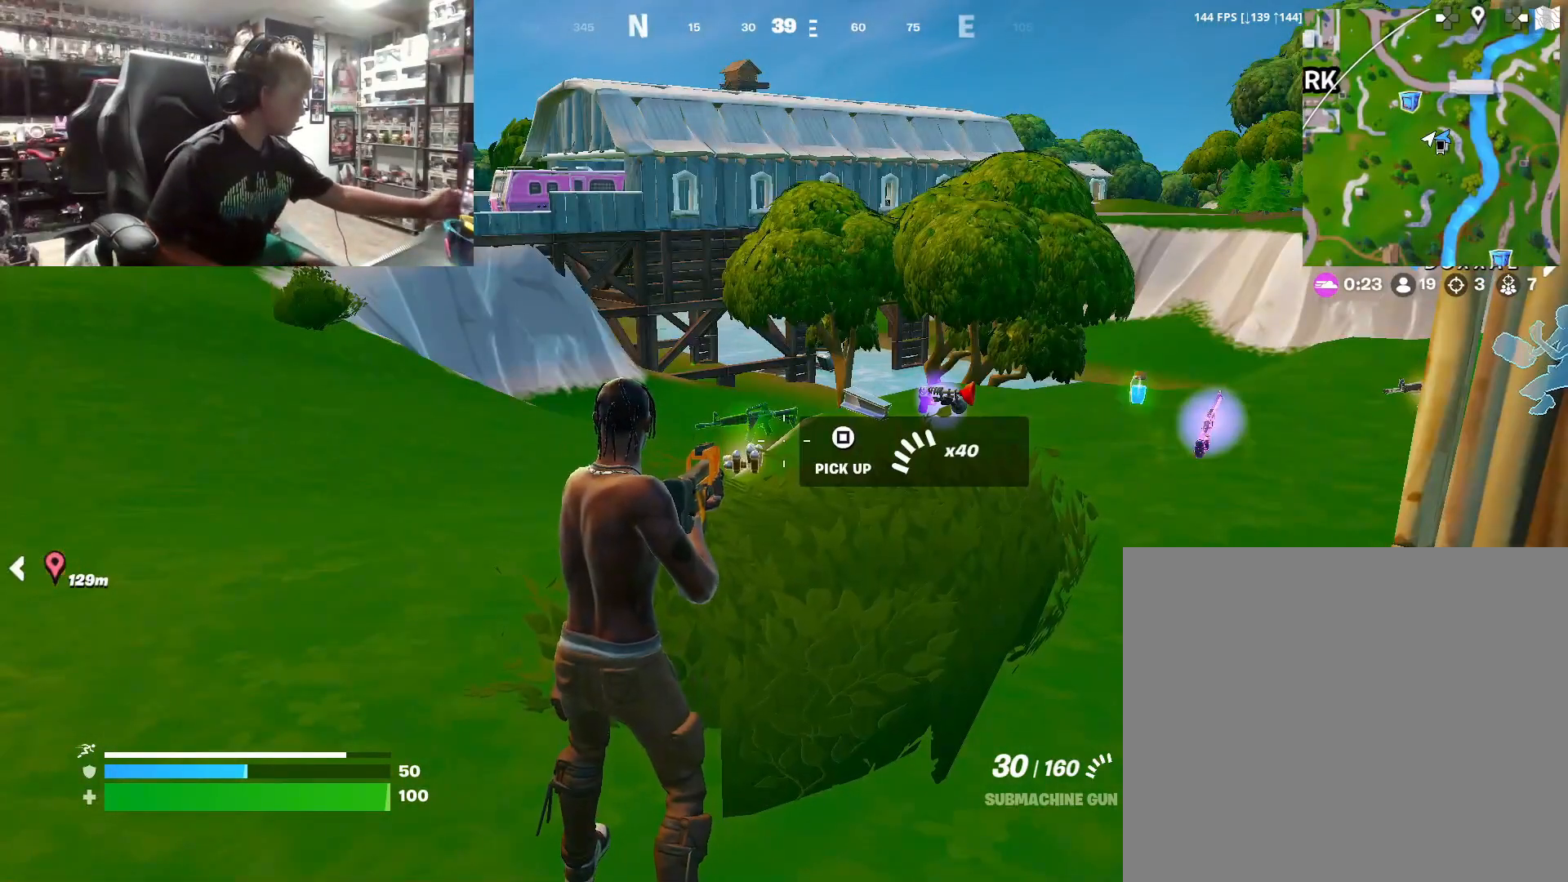
{"buttons": [], "left_stick": "center", "right_stick": "center", "events": []}
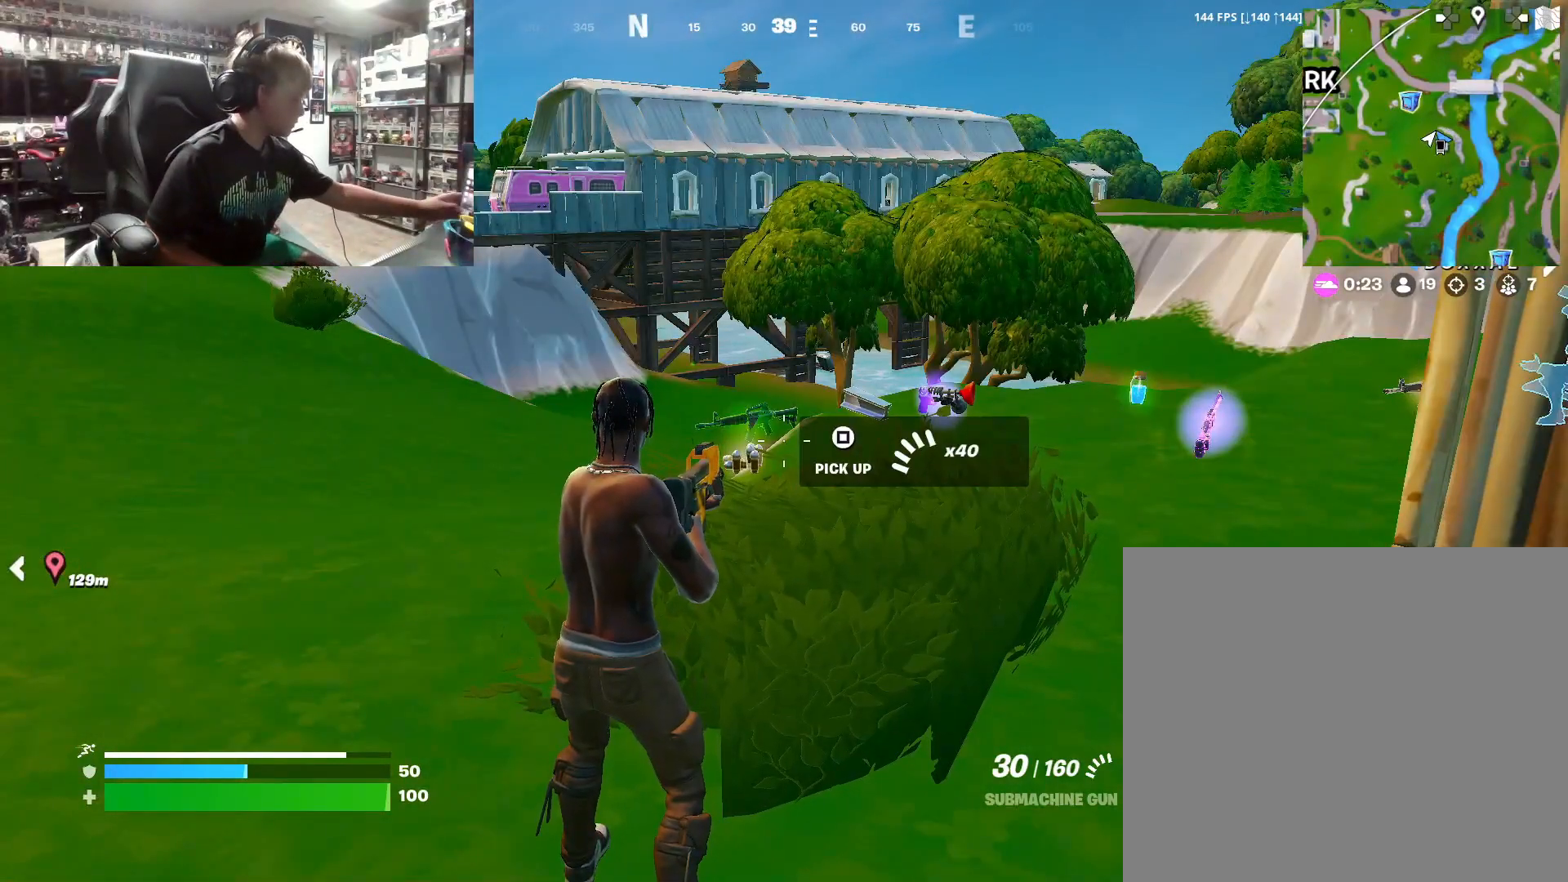
{"buttons": [], "left_stick": "center", "right_stick": "center", "events": []}
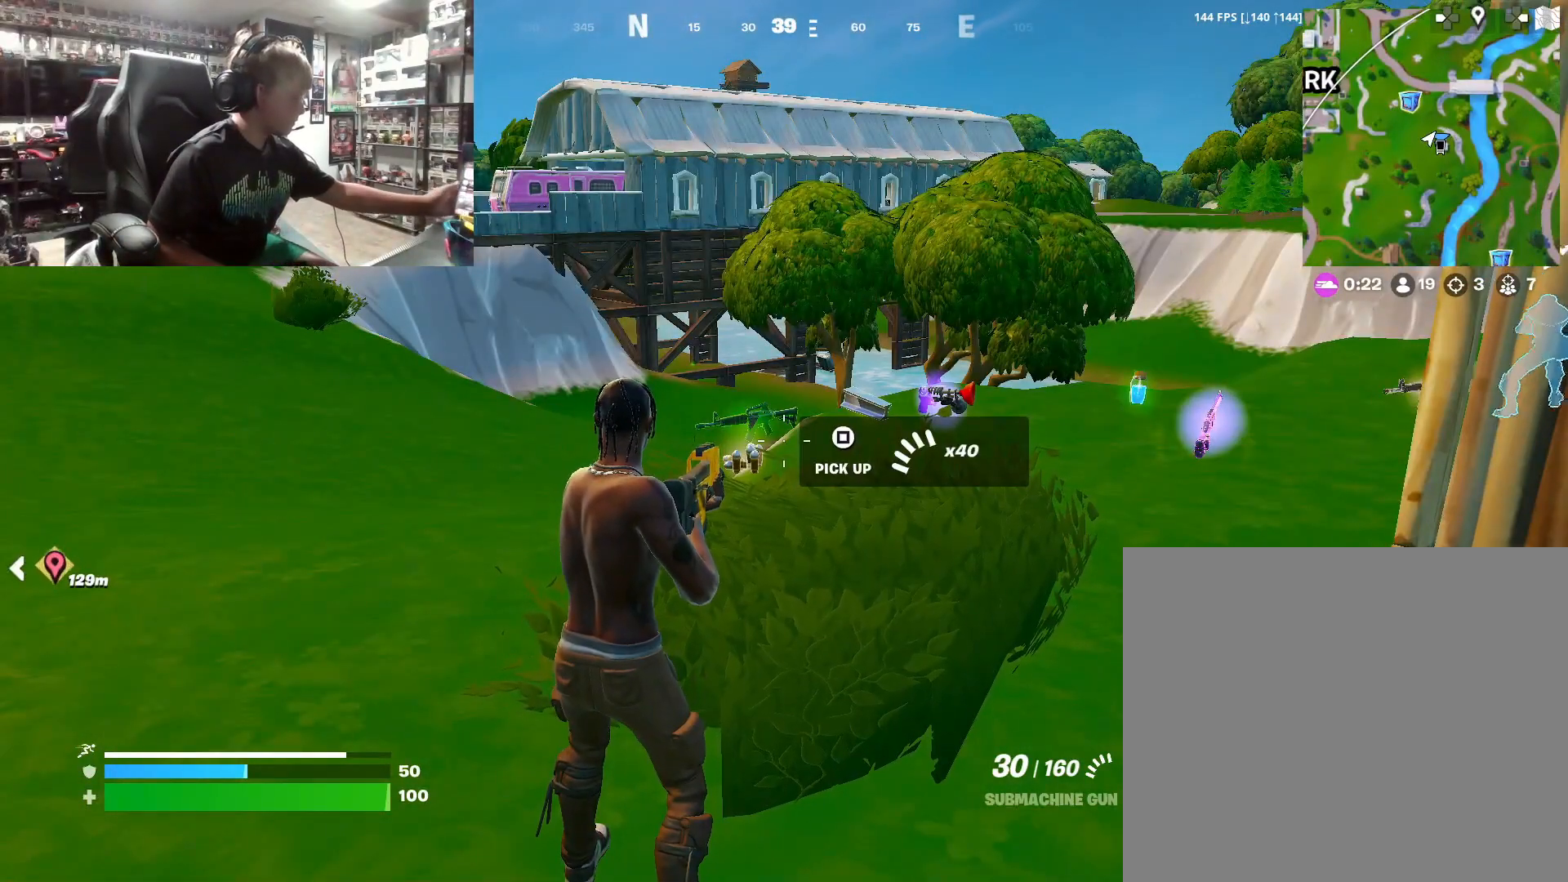
{"buttons": [], "left_stick": "center", "right_stick": "center", "events": []}
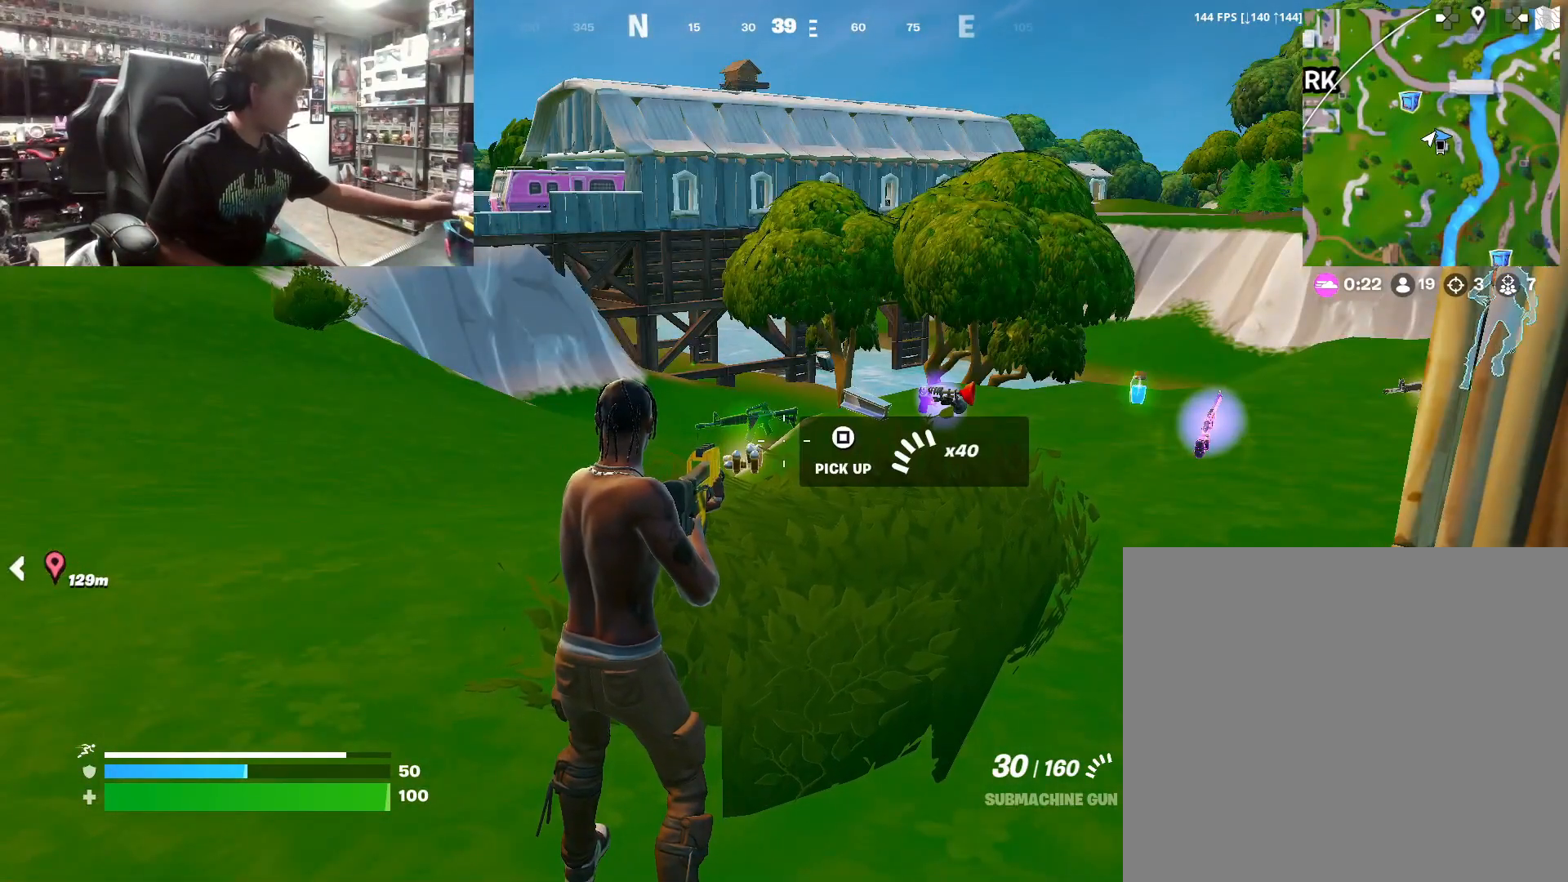
{"buttons": [], "left_stick": "center", "right_stick": "center", "events": []}
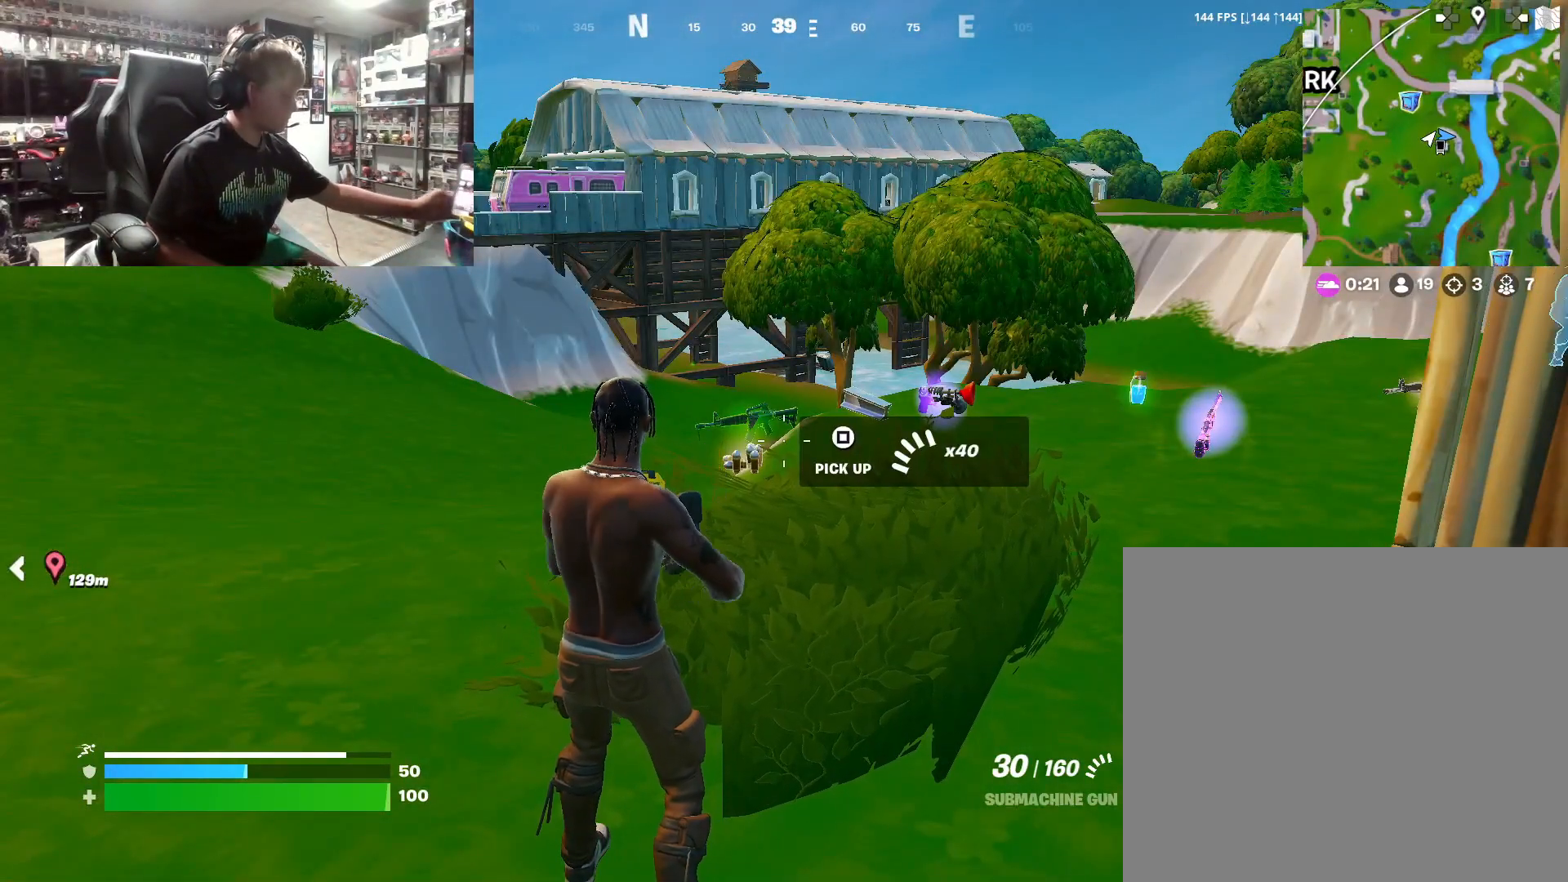
{"buttons": [], "left_stick": "center", "right_stick": "center", "events": []}
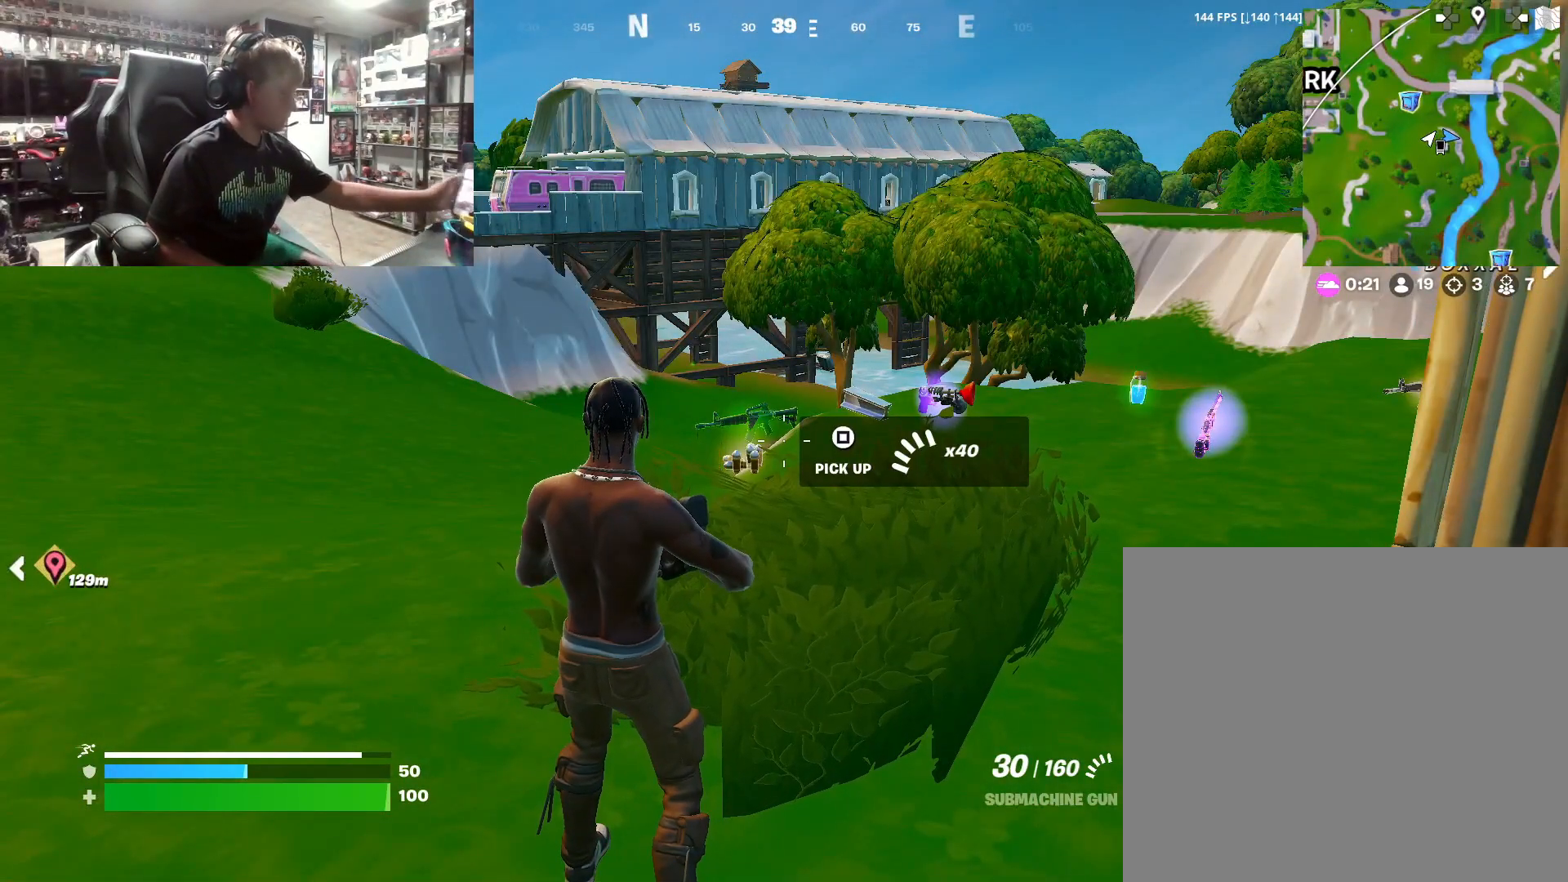
{"buttons": [], "left_stick": "center", "right_stick": "center", "events": []}